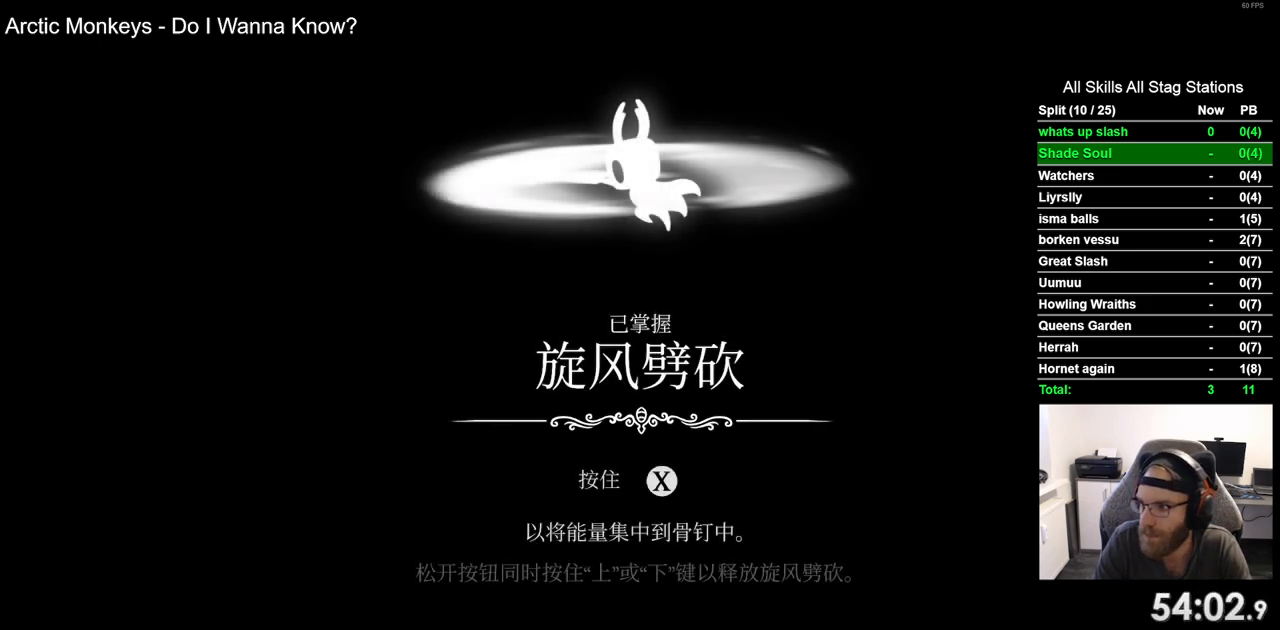
Gameplay with a controller (PlayStation layout); each line is a JSON object with the inputs held at the frame after it (dt_ms = milliseconds from this image to that frame). "events" lists button and stick changes between this image and that frame as [ms after this image, input, new state], when the widget could be followed in between.
{"dt_ms": 500, "buttons": [], "left_stick": "center", "right_stick": "center", "events": [[33, "CROSS", "down"], [117, "CROSS", "up"], [217, "CROSS", "down"], [300, "CROSS", "up"], [400, "CROSS", "down"], [500, "CROSS", "up"]]}
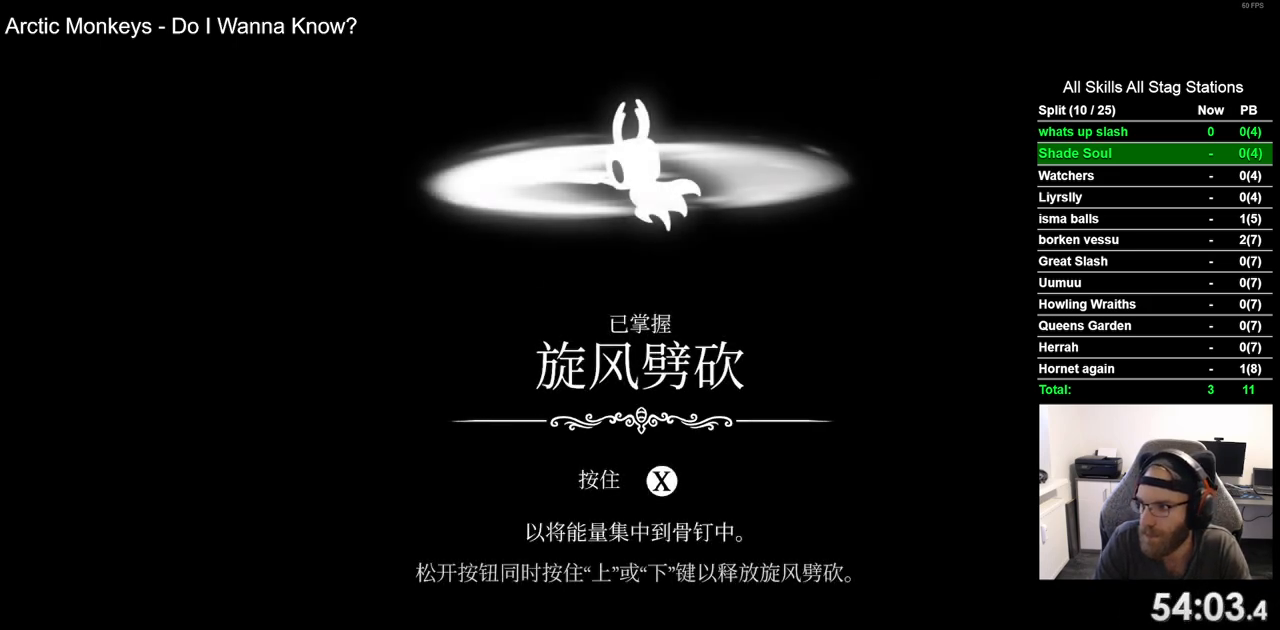
{"dt_ms": 500, "buttons": ["CROSS"], "left_stick": "center", "right_stick": "center", "events": [[100, "CROSS", "down"], [200, "CROSS", "up"], [300, "CROSS", "down"], [383, "CROSS", "up"], [483, "CROSS", "down"]]}
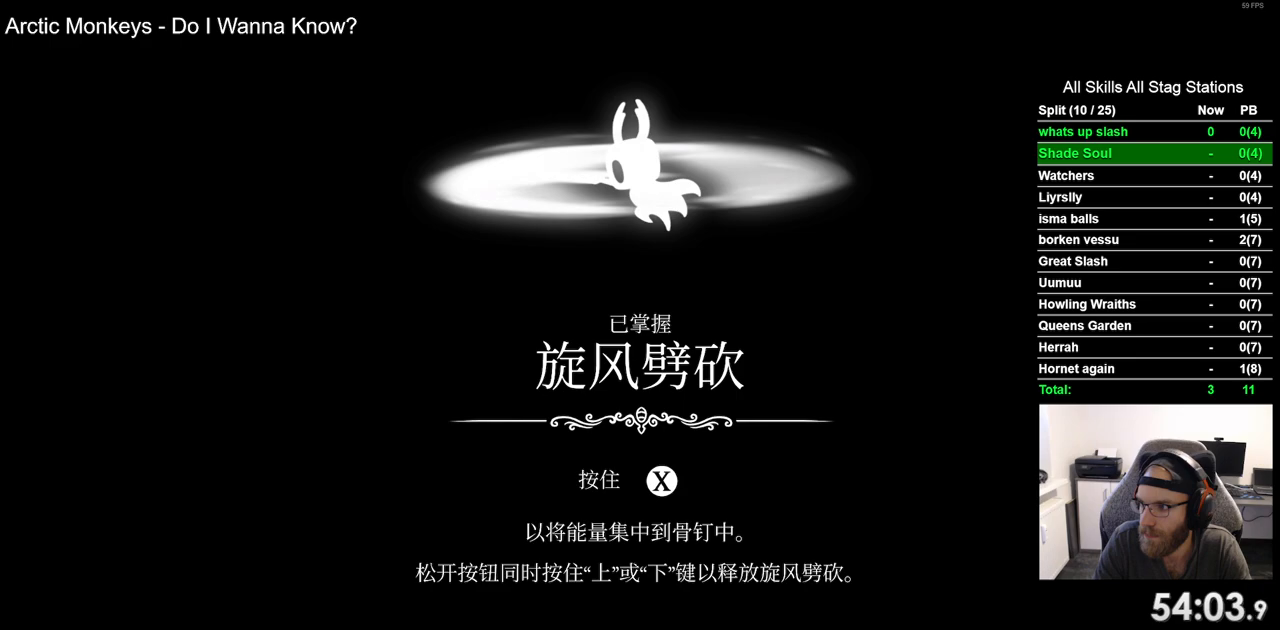
{"dt_ms": 500, "buttons": [], "left_stick": "center", "right_stick": "center"}
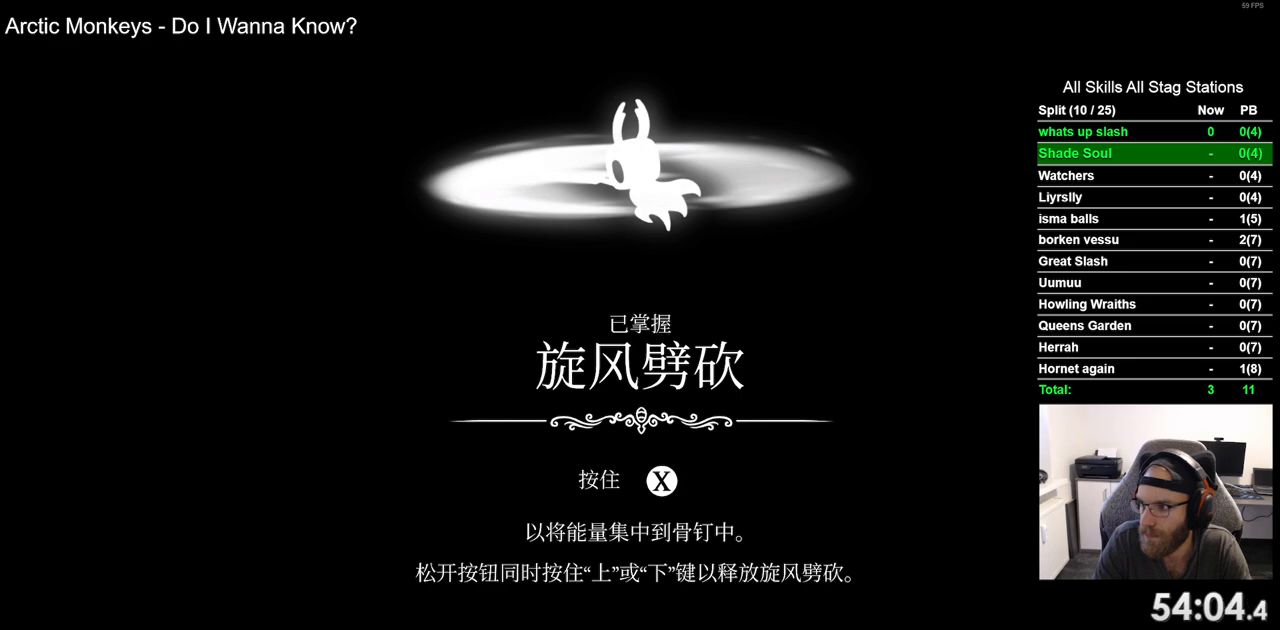
{"dt_ms": 500, "buttons": ["CROSS"], "left_stick": "center", "right_stick": "center", "events": [[50, "CROSS", "down"], [150, "CROSS", "up"], [233, "CROSS", "down"], [350, "CROSS", "up"], [450, "CROSS", "down"]]}
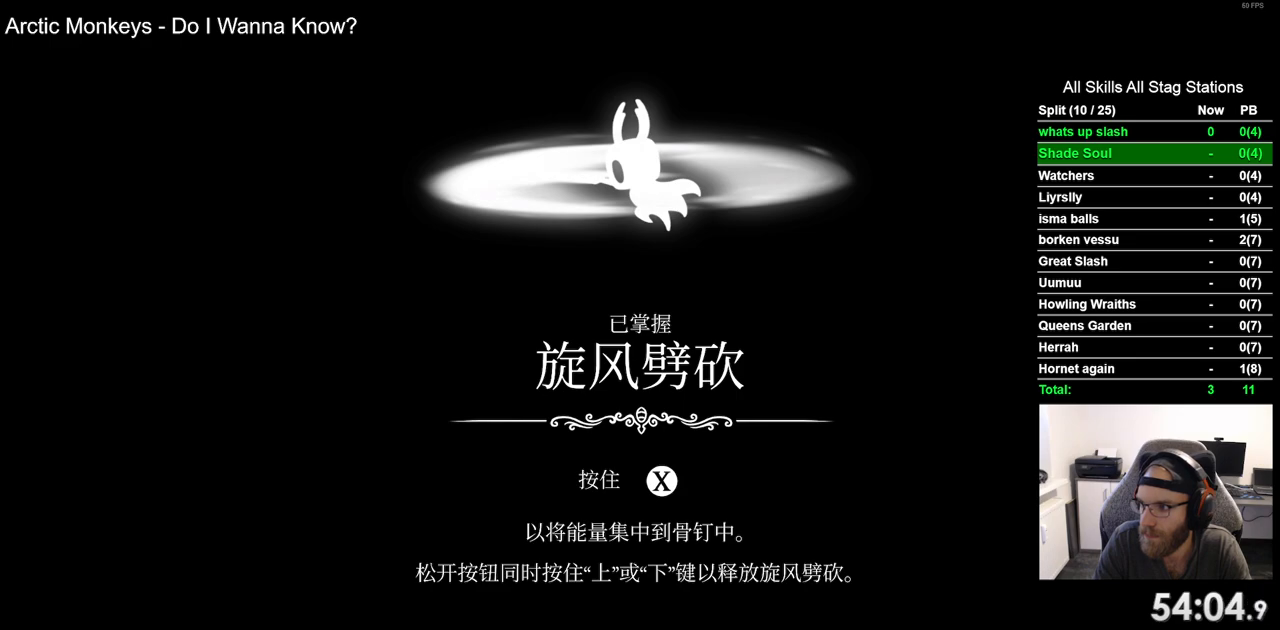
{"dt_ms": 500, "buttons": [], "left_stick": "center", "right_stick": "center", "events": [[50, "CROSS", "up"], [133, "CROSS", "down"], [250, "CROSS", "up"], [333, "CROSS", "down"], [450, "CROSS", "up"]]}
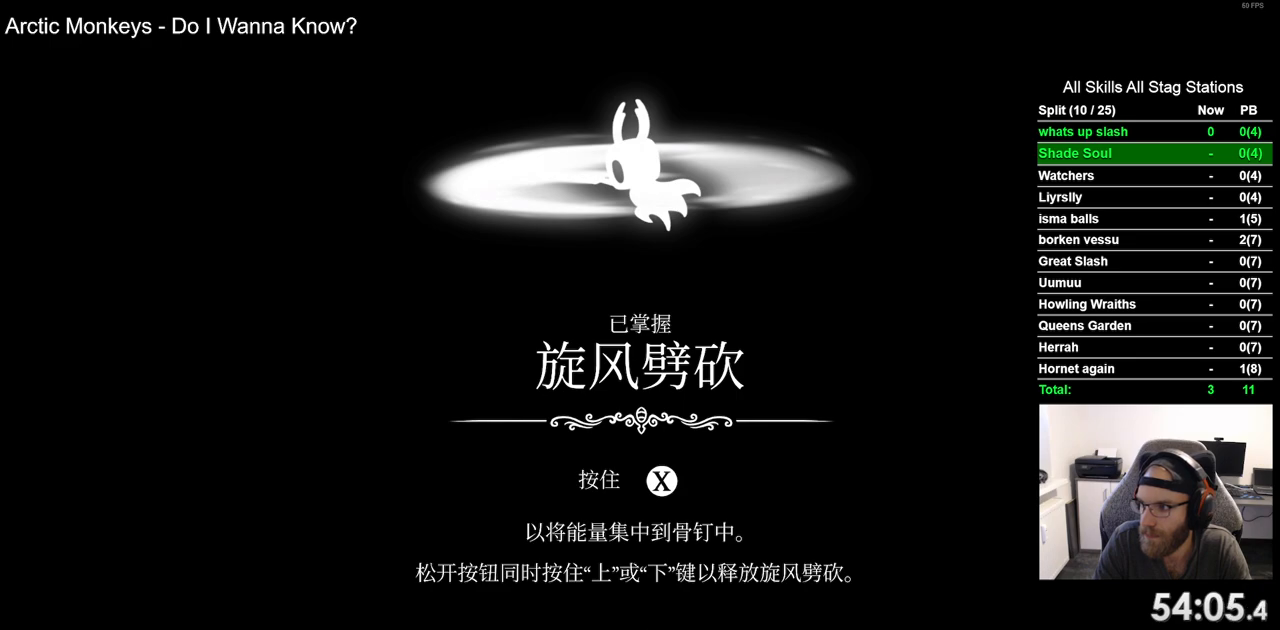
{"dt_ms": 500, "buttons": ["CROSS"], "left_stick": "center", "right_stick": "center", "events": [[50, "CROSS", "down"], [133, "CROSS", "up"], [233, "CROSS", "down"], [333, "CROSS", "up"], [433, "CROSS", "down"]]}
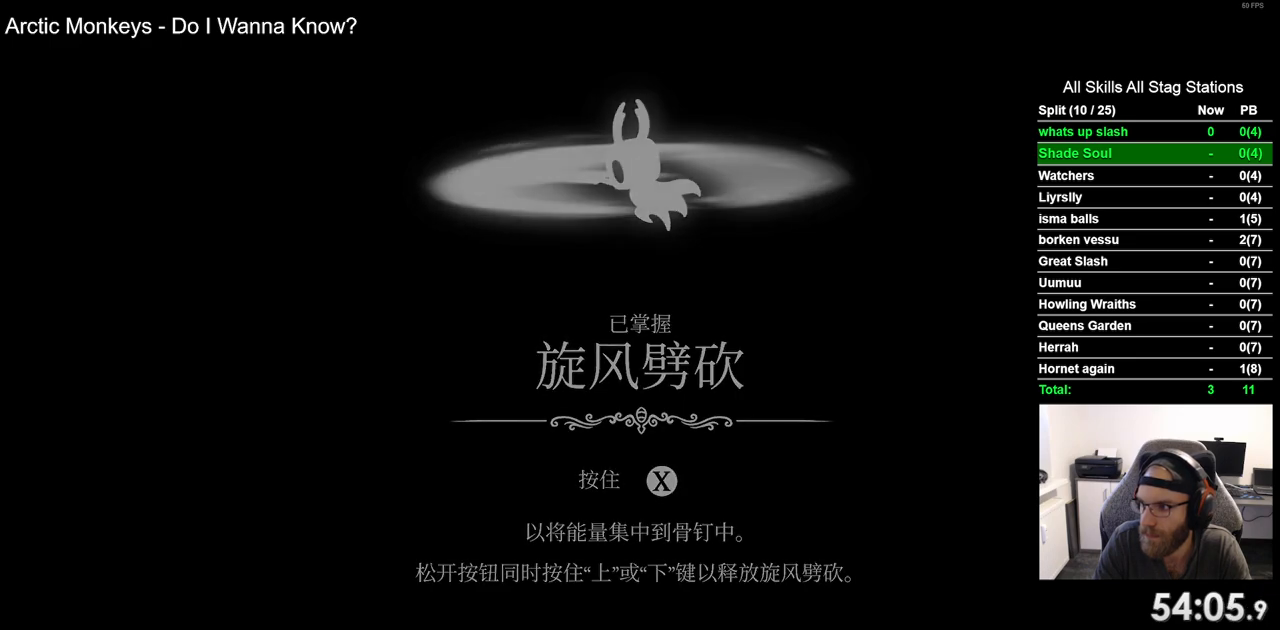
{"dt_ms": 500, "buttons": [], "left_stick": "center", "right_stick": "center", "events": [[33, "CROSS", "up"], [150, "CROSS", "down"], [233, "CROSS", "up"], [333, "CROSS", "down"], [433, "CROSS", "up"]]}
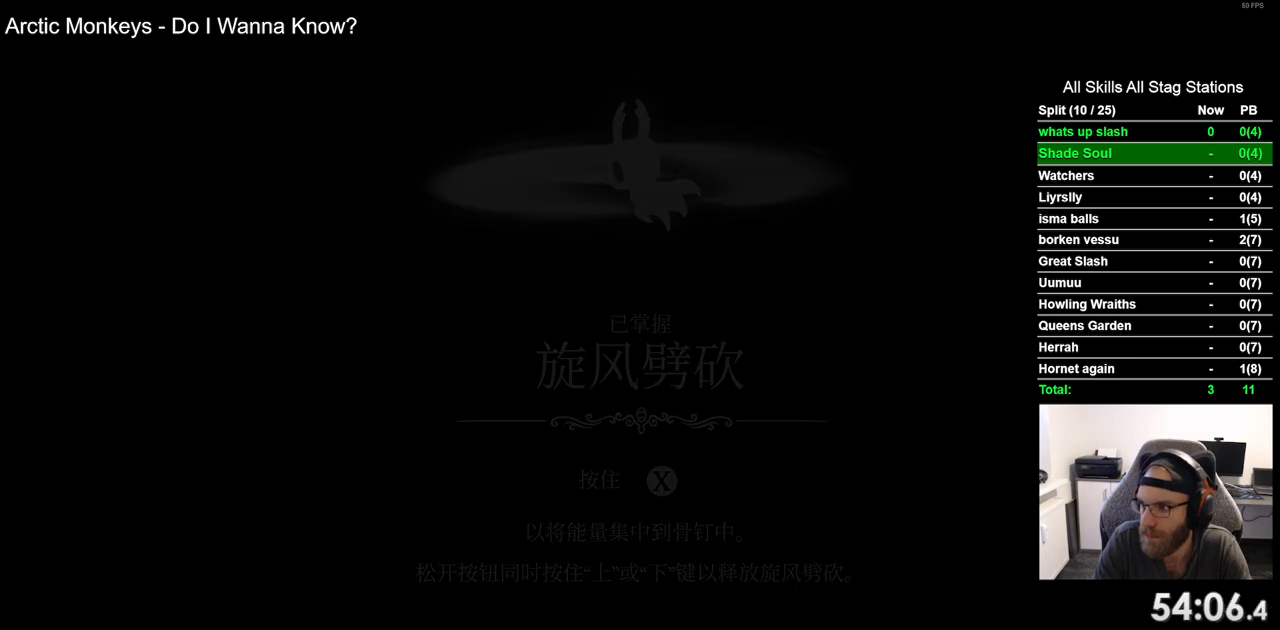
{"dt_ms": 500, "buttons": ["CROSS"], "left_stick": "center", "right_stick": "center", "events": [[33, "CROSS", "down"], [133, "CROSS", "up"], [217, "CROSS", "down"], [300, "CROSS", "up"], [417, "CROSS", "down"]]}
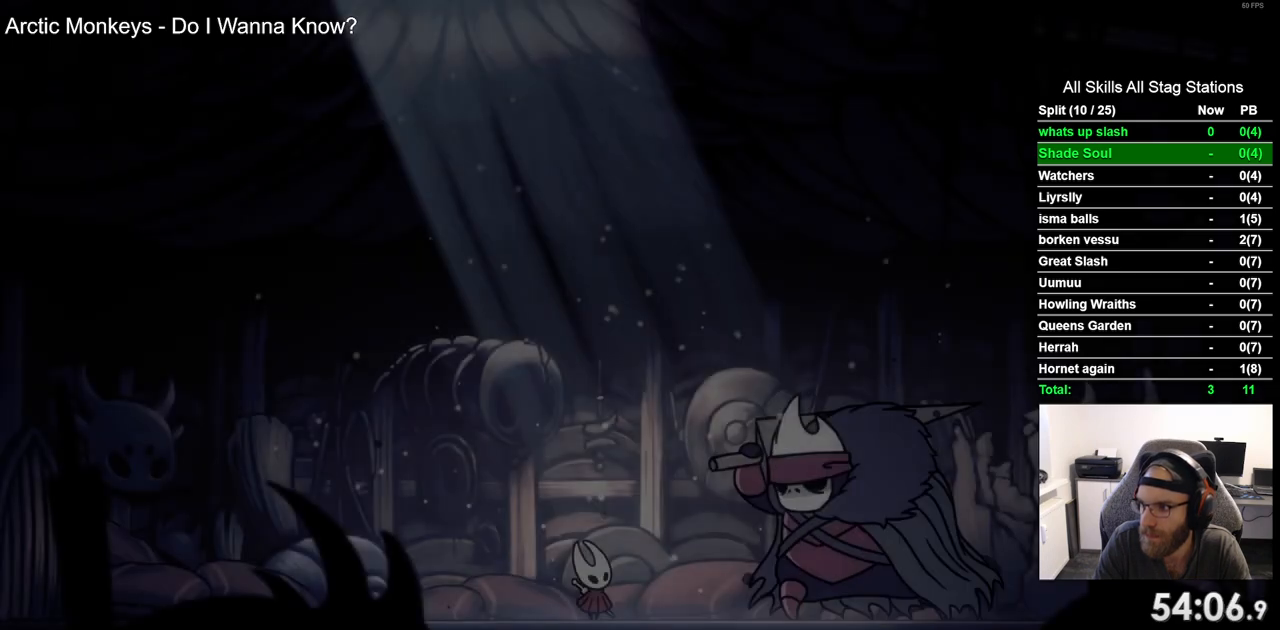
{"dt_ms": 500, "buttons": ["CROSS"], "left_stick": "center", "right_stick": "center", "events": [[17, "CROSS", "up"], [250, "CROSS", "down"], [350, "CROSS", "up"], [467, "CROSS", "down"]]}
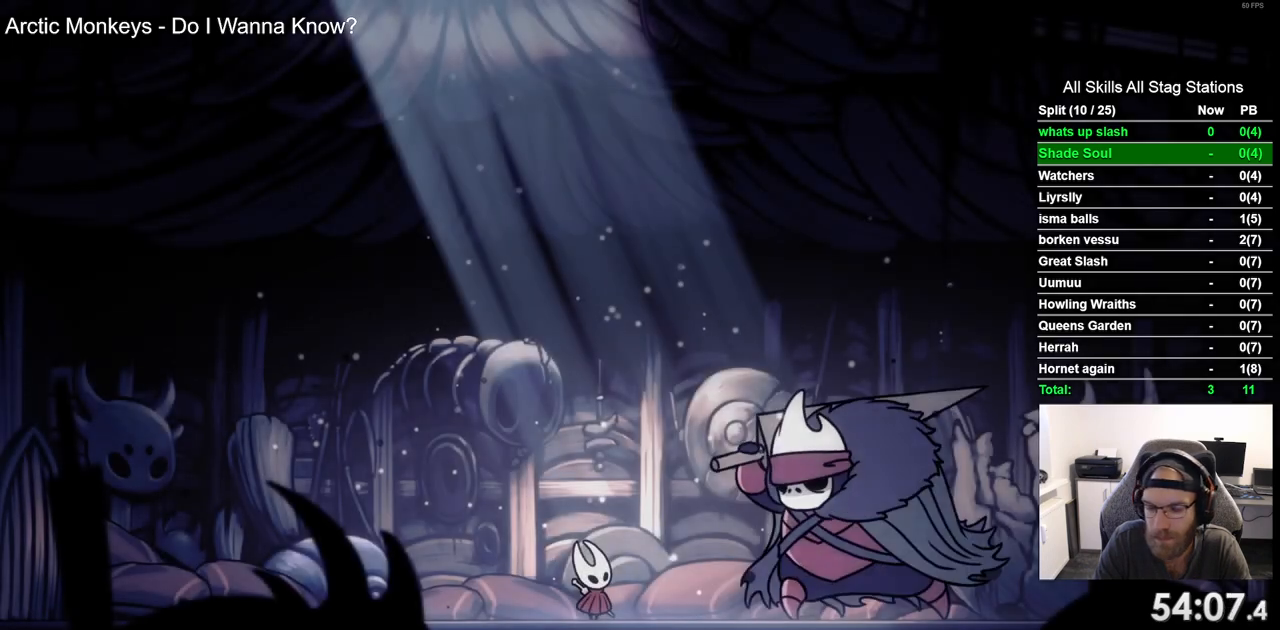
{"dt_ms": 500, "buttons": [], "left_stick": "center", "right_stick": "center", "events": [[67, "CROSS", "up"], [167, "CROSS", "down"], [267, "CROSS", "up"], [367, "CROSS", "down"], [467, "CROSS", "up"]]}
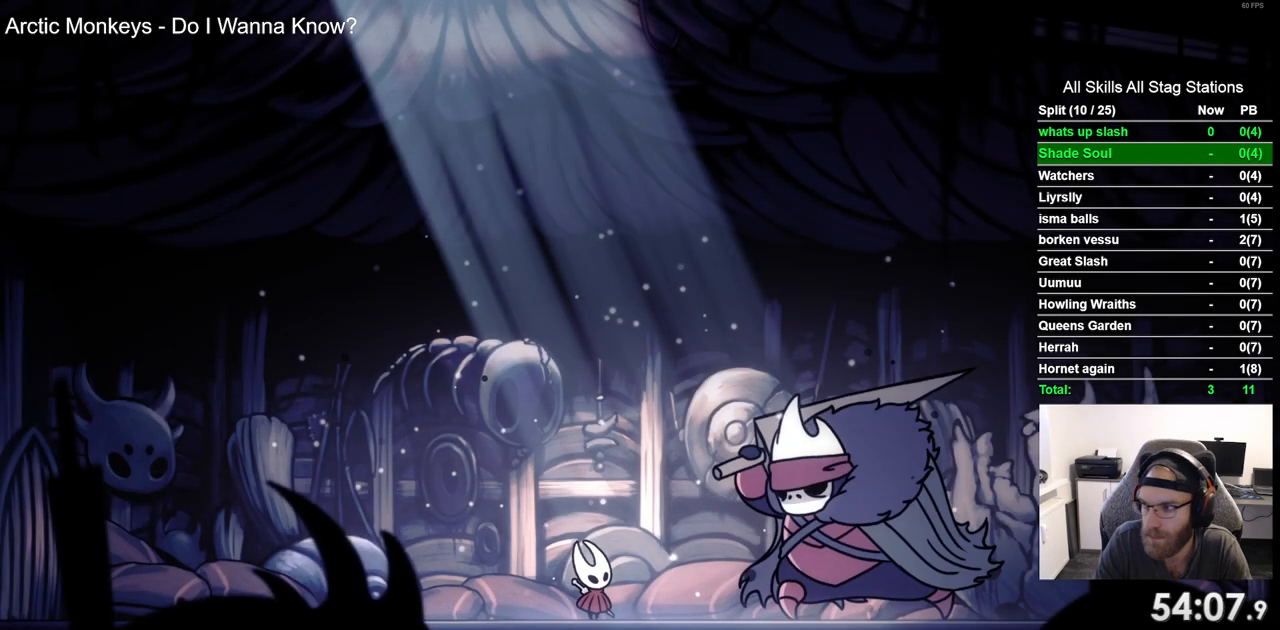
{"dt_ms": 500, "buttons": ["CROSS"], "left_stick": "center", "right_stick": "center", "events": [[83, "CROSS", "down"], [183, "CROSS", "up"], [283, "CROSS", "down"], [367, "CROSS", "up"], [467, "CROSS", "down"]]}
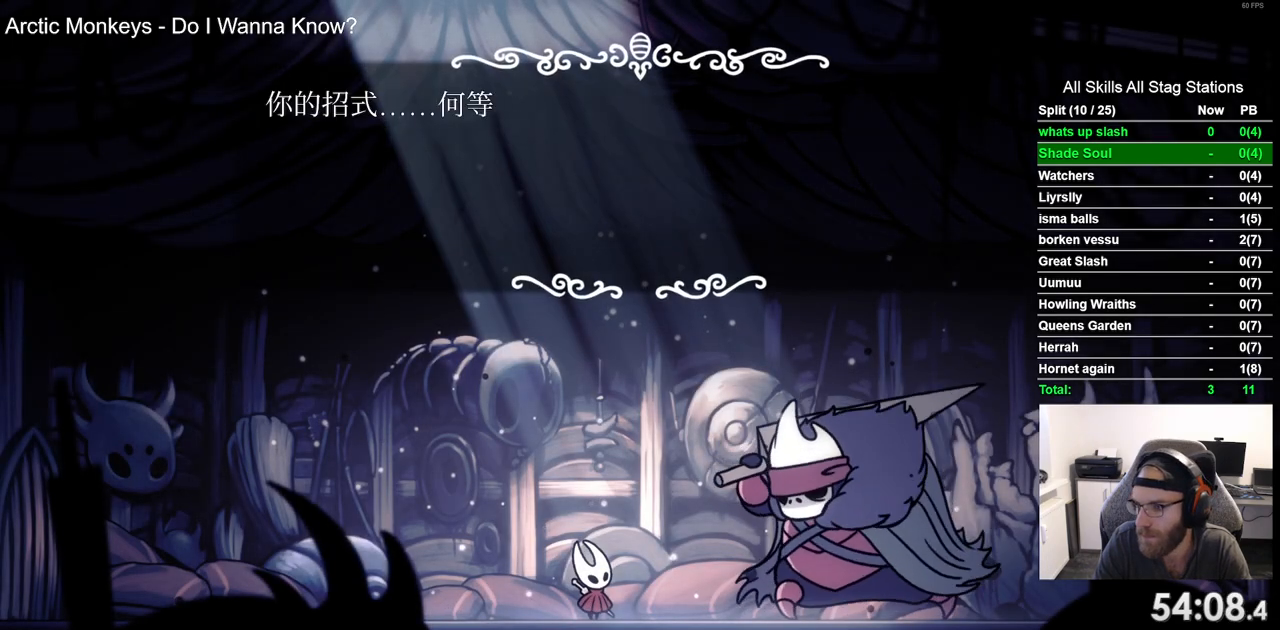
{"dt_ms": 500, "buttons": [], "left_stick": "center", "right_stick": "center", "events": [[50, "CROSS", "up"], [150, "CROSS", "down"], [250, "CROSS", "up"], [333, "CROSS", "down"], [433, "CROSS", "up"]]}
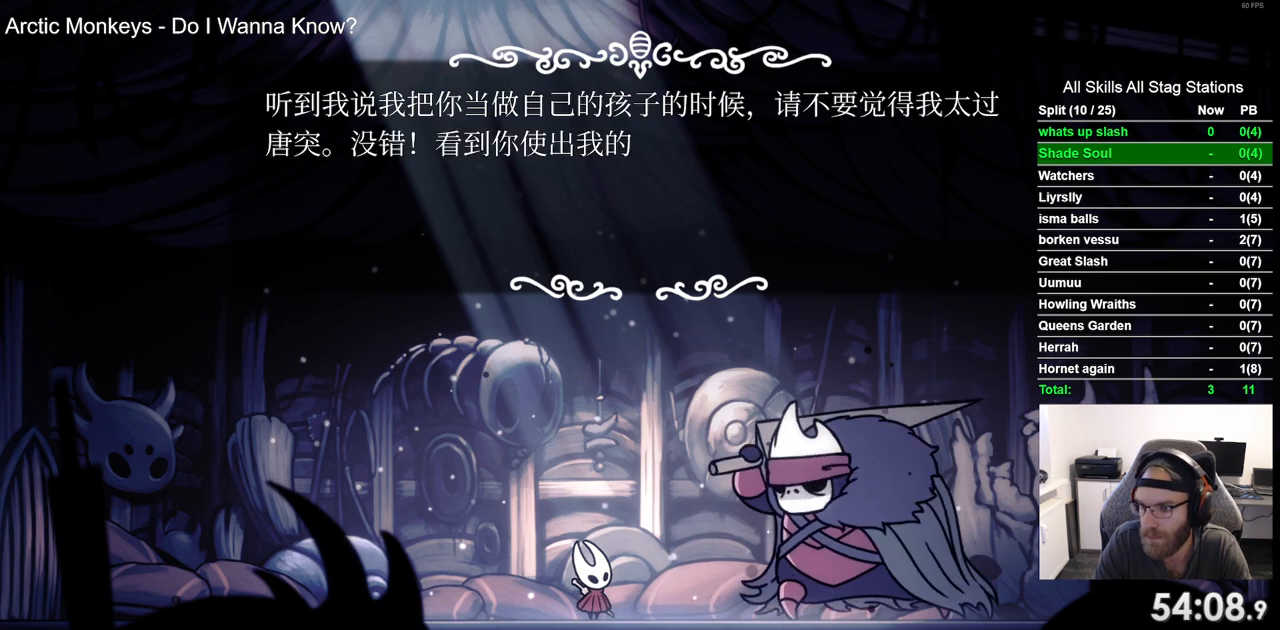
{"dt_ms": 500, "buttons": [], "left_stick": "center", "right_stick": "center", "events": [[17, "CROSS", "down"], [100, "CROSS", "up"], [217, "CROSS", "down"], [283, "CROSS", "up"], [383, "CROSS", "down"], [467, "CROSS", "up"]]}
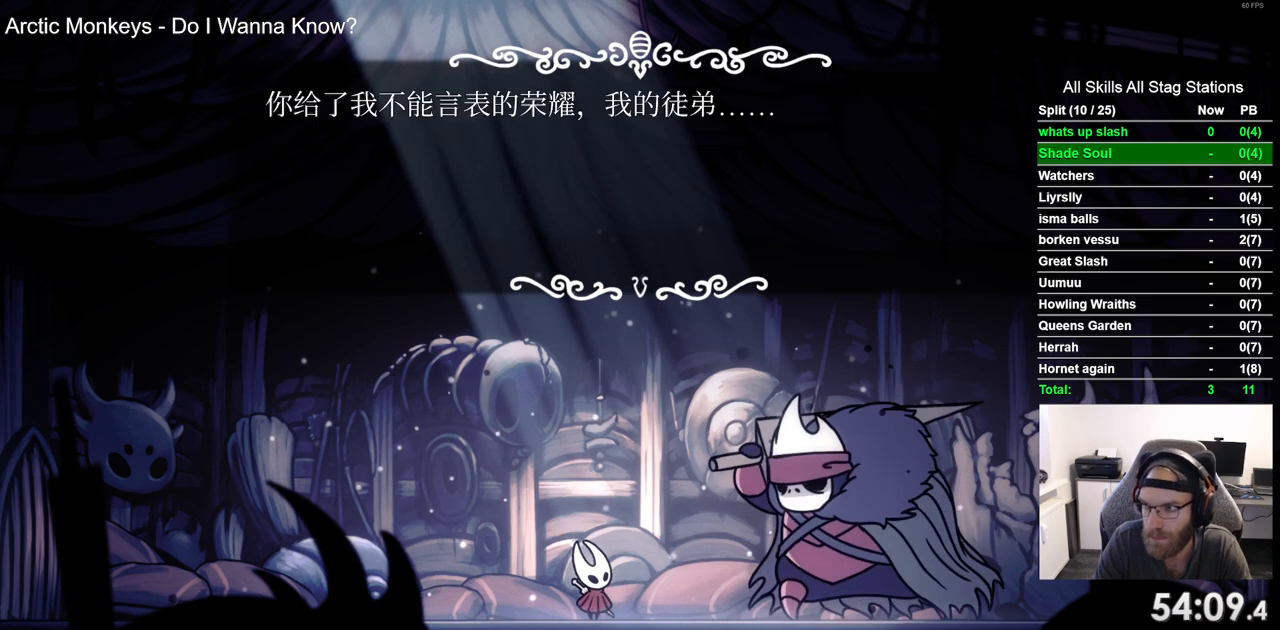
{"dt_ms": 500, "buttons": [], "left_stick": "center", "right_stick": "center", "events": [[67, "CROSS", "down"], [133, "CROSS", "up"], [233, "CROSS", "down"], [317, "CROSS", "up"], [417, "CROSS", "down"], [483, "CROSS", "up"]]}
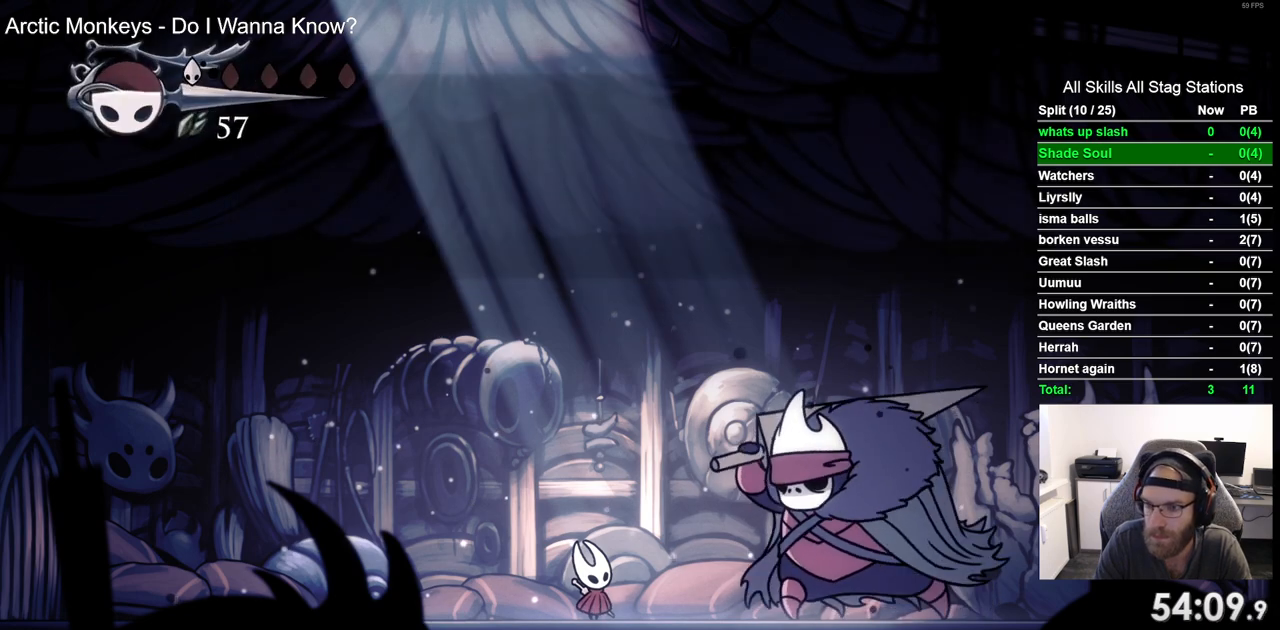
{"dt_ms": 500, "buttons": ["CROSS"], "left_stick": "center", "right_stick": "center", "events": [[83, "CROSS", "down"], [167, "CROSS", "up"], [267, "CROSS", "down"], [350, "CROSS", "up"], [433, "CROSS", "down"]]}
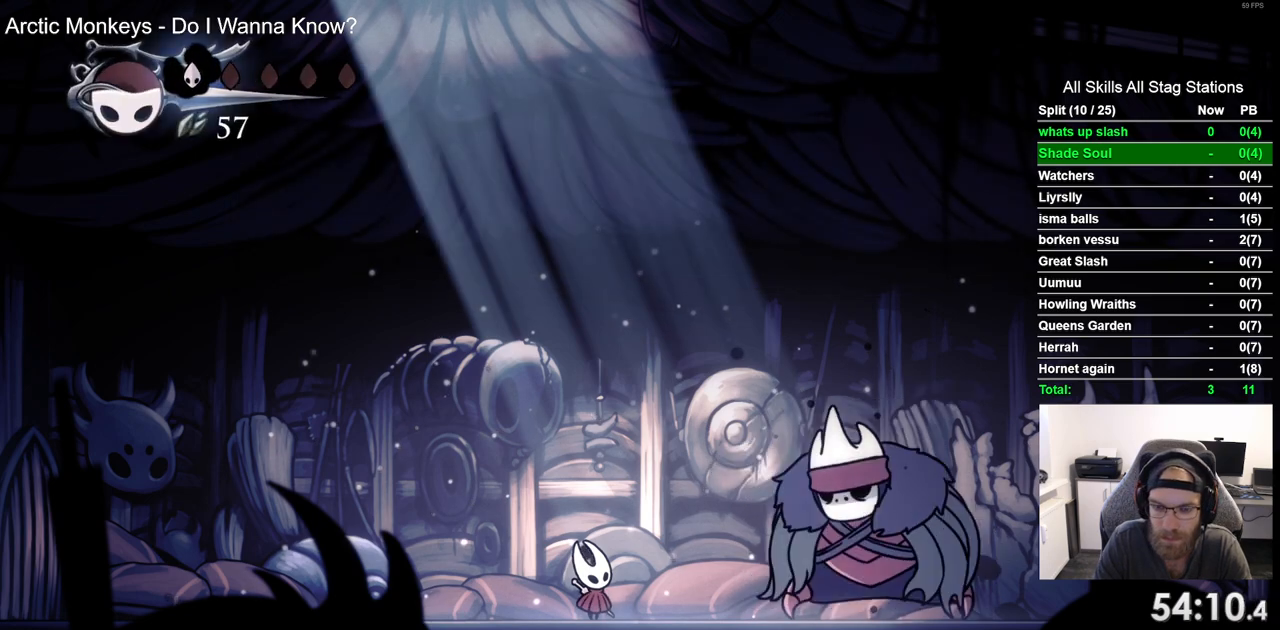
{"dt_ms": 500, "buttons": ["CROSS"], "left_stick": "center", "right_stick": "center", "events": [[33, "CROSS", "up"], [133, "CROSS", "down"], [217, "CROSS", "up"], [317, "CROSS", "down"], [400, "CROSS", "up"], [500, "CROSS", "down"]]}
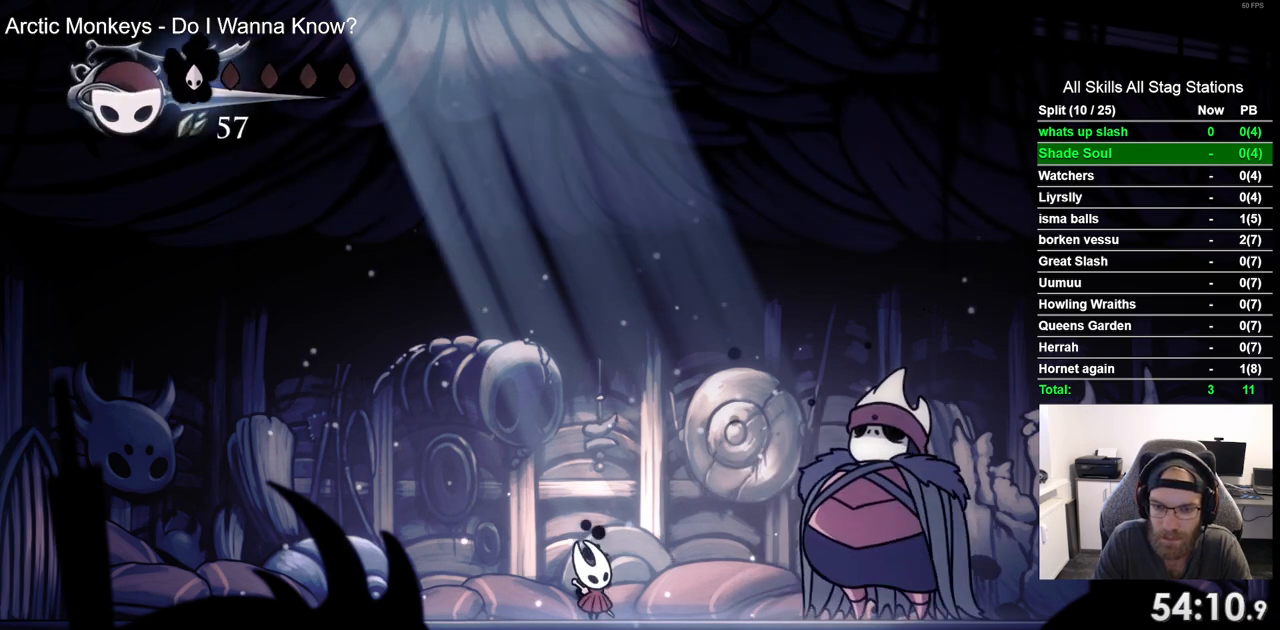
{"dt_ms": 500, "buttons": ["DPAD_DOWN"], "left_stick": "center", "right_stick": "center", "events": [[100, "CROSS", "up"], [217, "CROSS", "down"], [317, "CROSS", "up"], [333, "DPAD_DOWN", "down"]]}
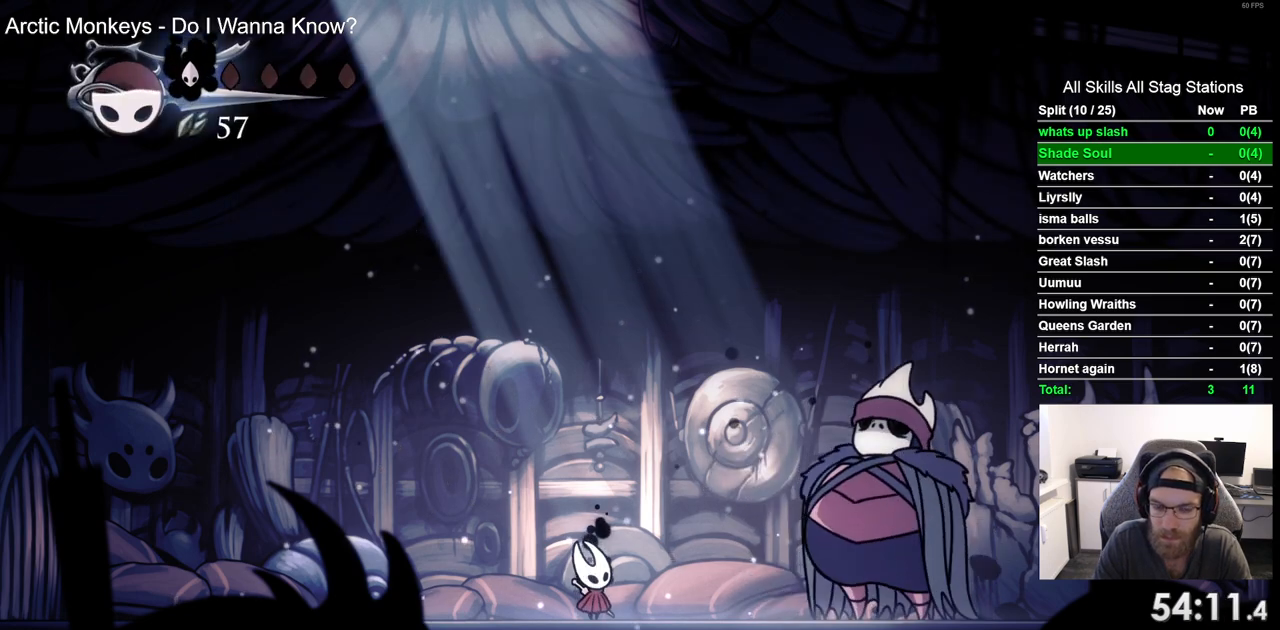
{"dt_ms": 500, "buttons": ["DPAD_DOWN"], "left_stick": "center", "right_stick": "center", "events": []}
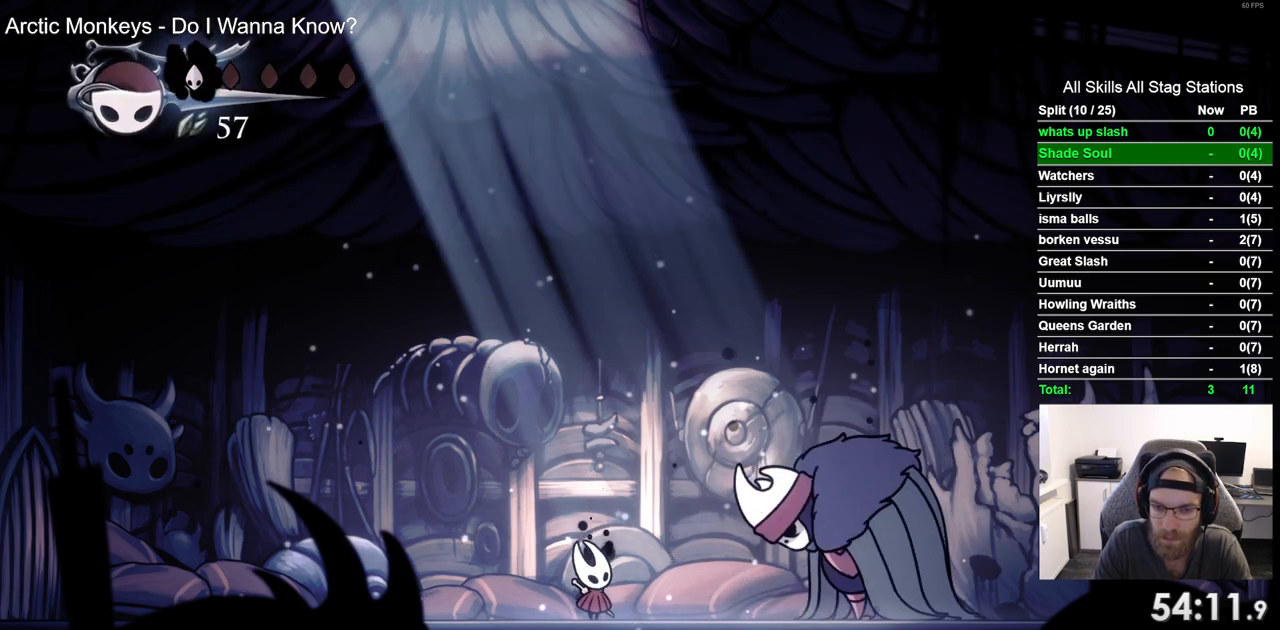
{"dt_ms": 500, "buttons": ["DPAD_DOWN"], "left_stick": "center", "right_stick": "center", "events": []}
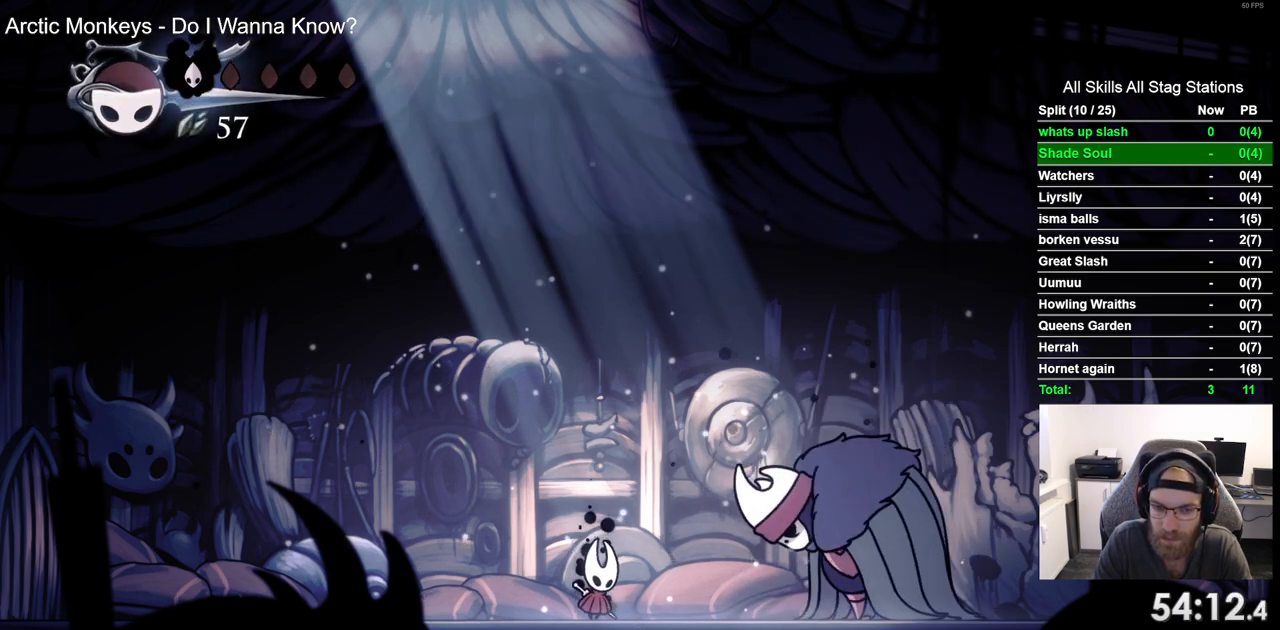
{"dt_ms": 1000, "buttons": [], "left_stick": "center", "right_stick": "center"}
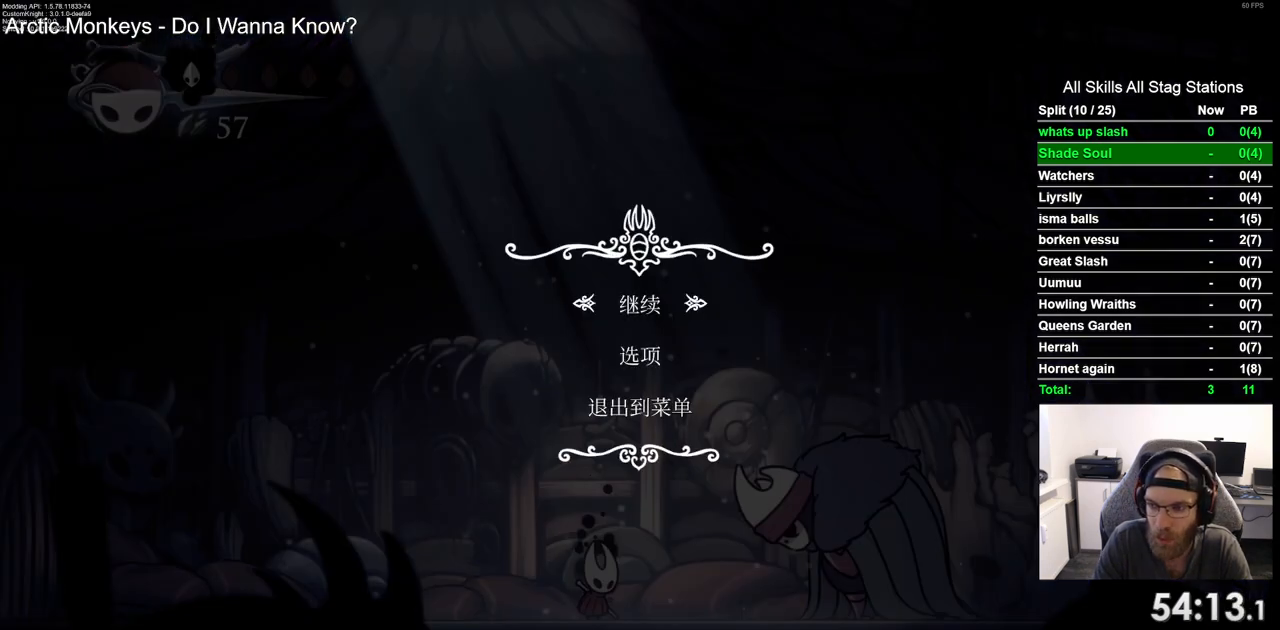
{"dt_ms": 500, "buttons": [], "left_stick": "center", "right_stick": "center", "events": [[100, "DPAD_UP", "down"], [233, "CROSS", "down"], [233, "DPAD_UP", "up"], [317, "CROSS", "up"]]}
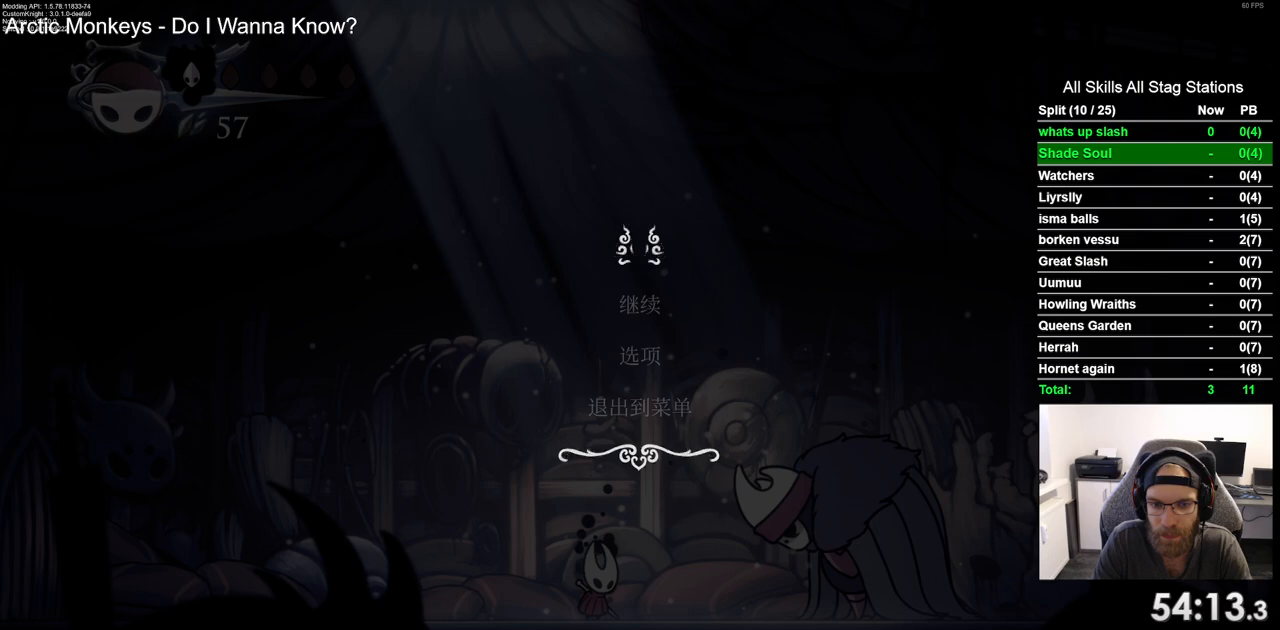
{"dt_ms": 500, "buttons": [], "left_stick": "center", "right_stick": "center", "events": []}
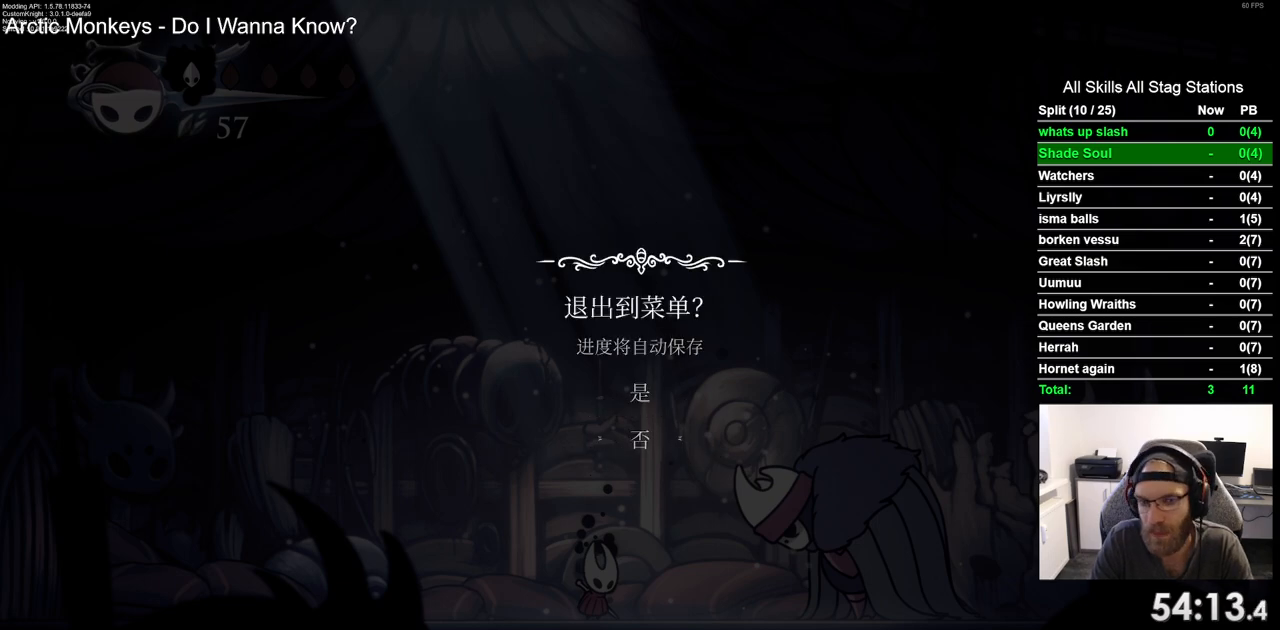
{"dt_ms": 500, "buttons": [], "left_stick": "center", "right_stick": "center", "events": [[117, "DPAD_UP", "down"], [217, "CROSS", "down"], [217, "DPAD_UP", "up"], [300, "CROSS", "up"]]}